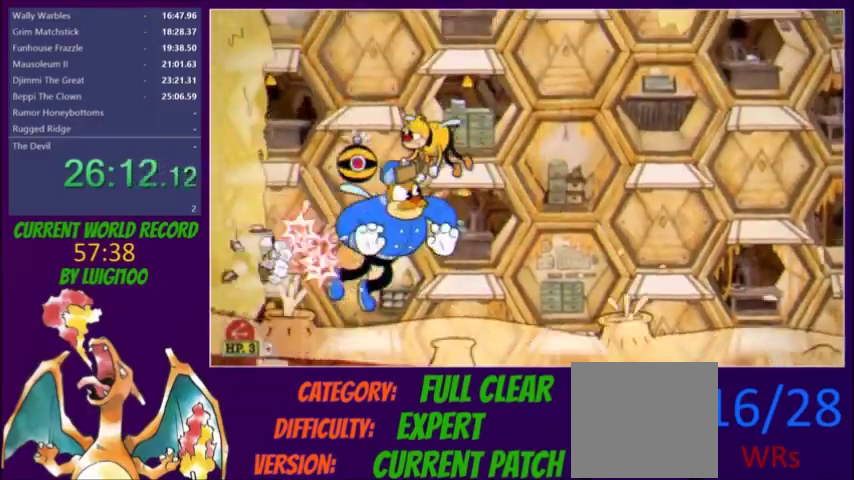
Gameplay with a controller (Xbox layout); each line is a JSON object with the inputs held at the frame after it. "events" lists button and stick changes between this image and that frame as [ms after this image, input, new state], when the widget could be followed in between. Not read: L3 R3 left_stick right_stick.
{"buttons": ["L2", "DPAD_UP", "DPAD_RIGHT"], "events": [[33, "DPAD_RIGHT", "down"], [133, "DPAD_UP", "down"]]}
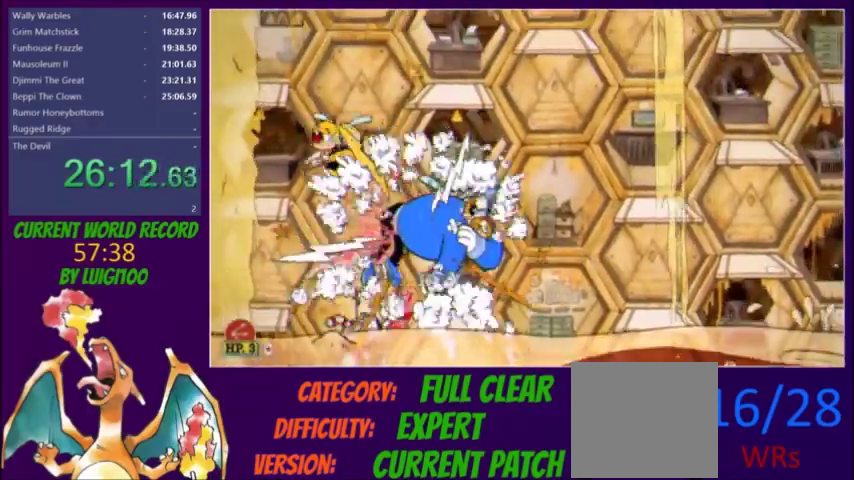
{"buttons": ["L2", "DPAD_RIGHT"], "events": [[34, "DPAD_RIGHT", "up"], [67, "DPAD_UP", "up"], [100, "R1", "down"], [200, "R1", "up"], [267, "DPAD_RIGHT", "down"]]}
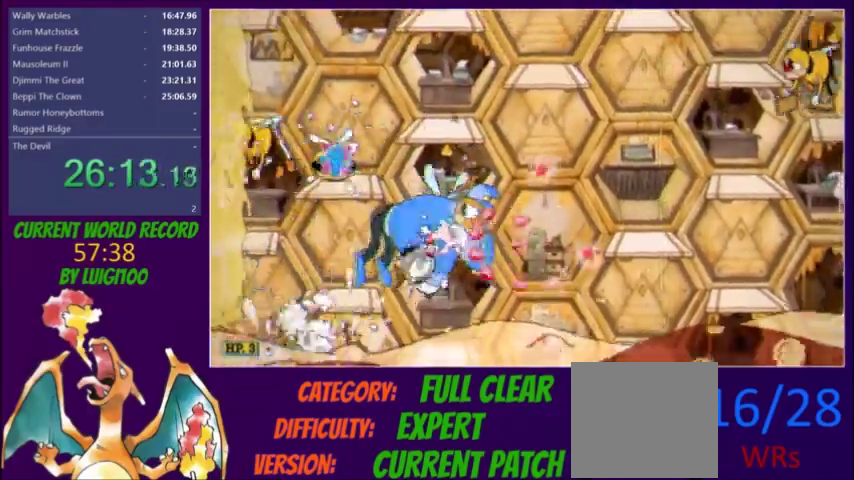
{"buttons": ["L2"], "events": [[167, "DPAD_RIGHT", "up"], [400, "R1", "down"], [467, "R1", "up"]]}
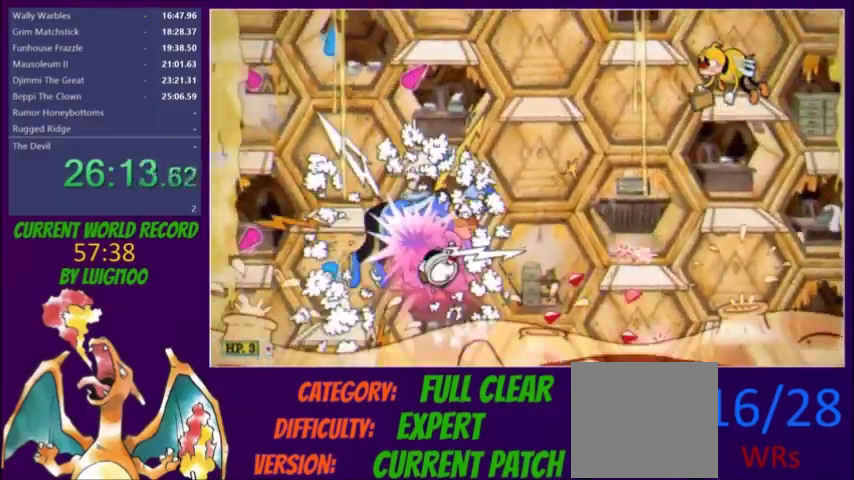
{"buttons": ["L2", "DPAD_LEFT"], "events": [[34, "R1", "down"], [134, "DPAD_LEFT", "down"], [167, "R1", "up"]]}
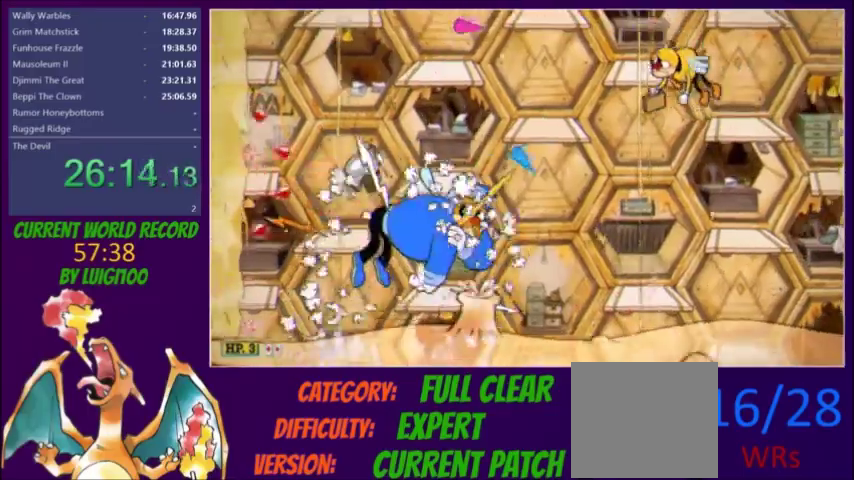
{"buttons": ["L2", "DPAD_RIGHT"], "events": [[66, "DPAD_LEFT", "up"], [66, "L2", "up"], [133, "X", "down"], [200, "X", "up"], [233, "DPAD_RIGHT", "down"], [267, "L2", "down"], [267, "R1", "down"], [333, "R1", "up"]]}
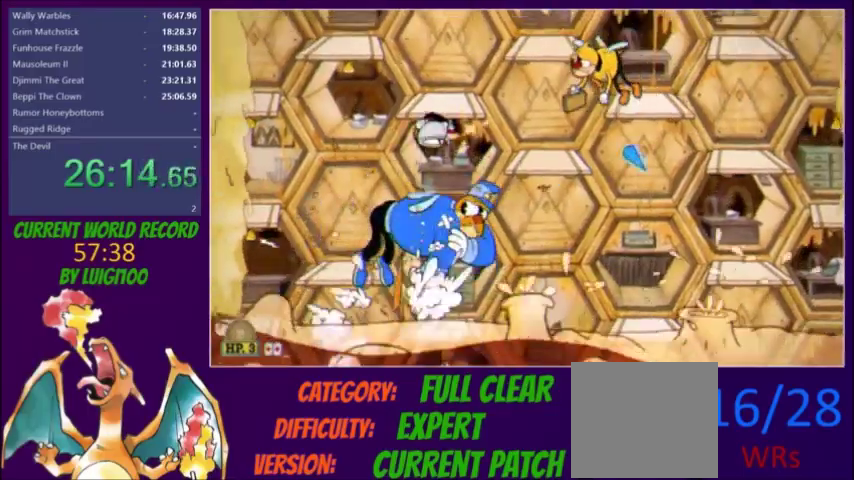
{"buttons": ["L2", "DPAD_UP"], "events": [[100, "DPAD_UP", "down"], [134, "DPAD_RIGHT", "up"]]}
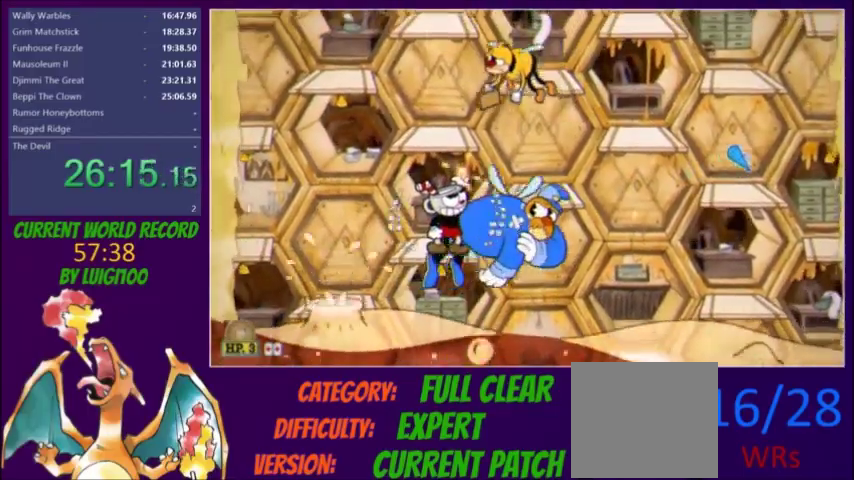
{"buttons": ["L2"], "events": [[300, "L2", "up"], [300, "R1", "down"], [400, "L2", "down"], [400, "R1", "up"], [500, "DPAD_UP", "up"]]}
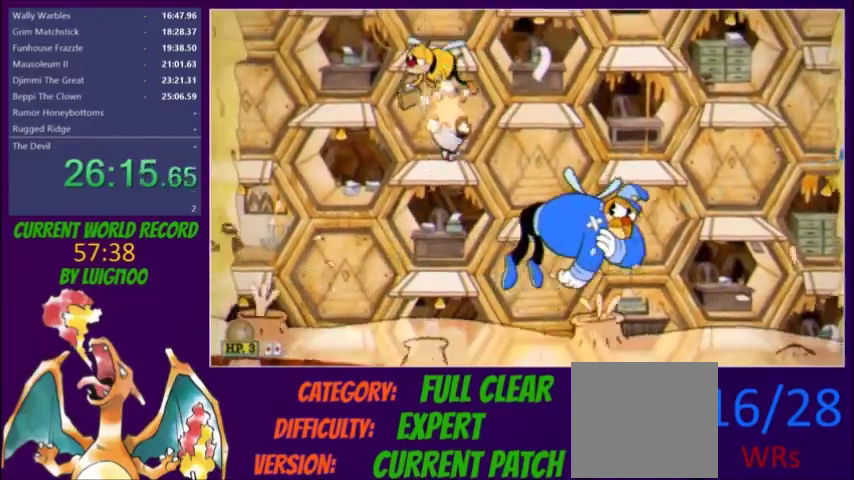
{"buttons": ["L2"], "events": [[334, "R1", "down"], [434, "R1", "up"]]}
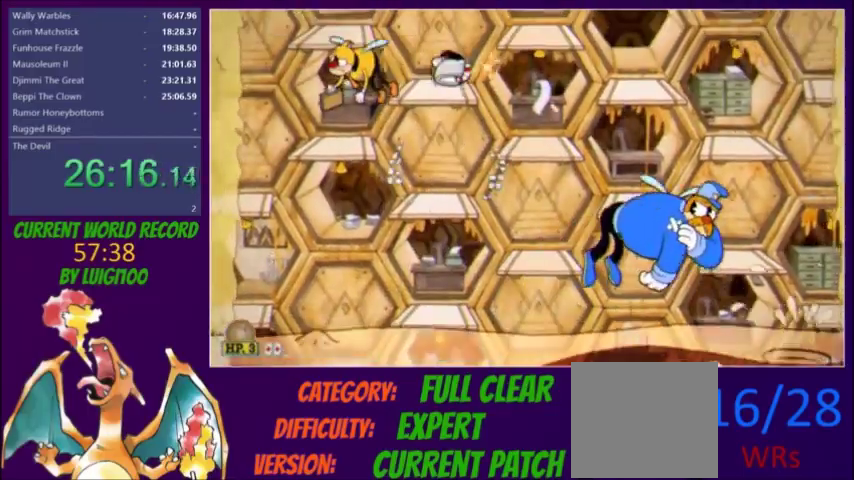
{"buttons": ["L2"], "events": []}
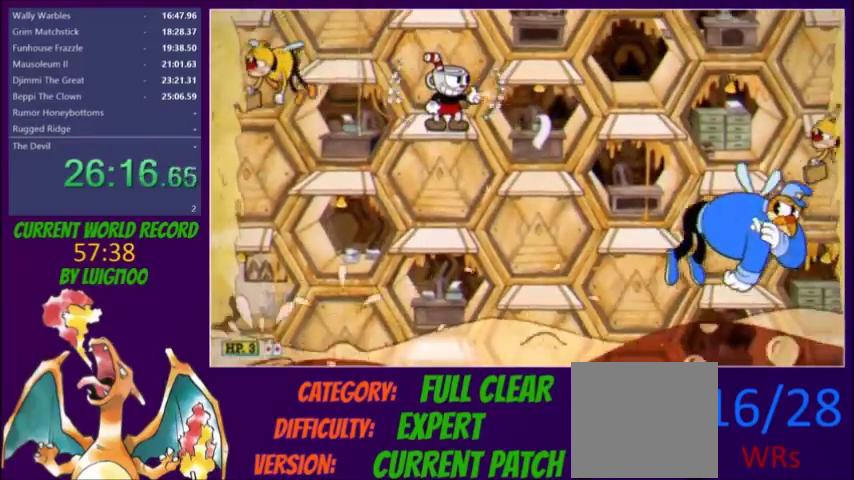
{"buttons": ["L2", "DPAD_DOWN"], "events": [[501, "DPAD_DOWN", "down"]]}
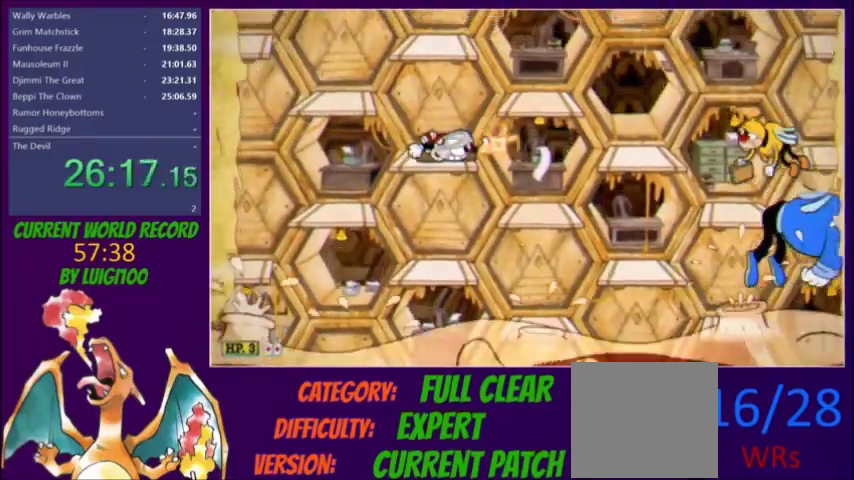
{"buttons": ["L2"], "events": [[167, "DPAD_DOWN", "up"], [167, "L2", "up"], [233, "L2", "down"], [367, "R1", "down"], [467, "R1", "up"]]}
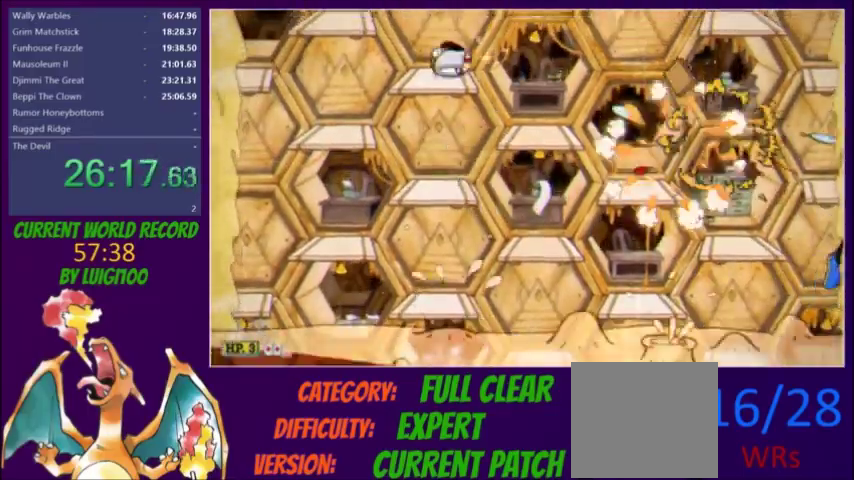
{"buttons": ["L2"], "events": []}
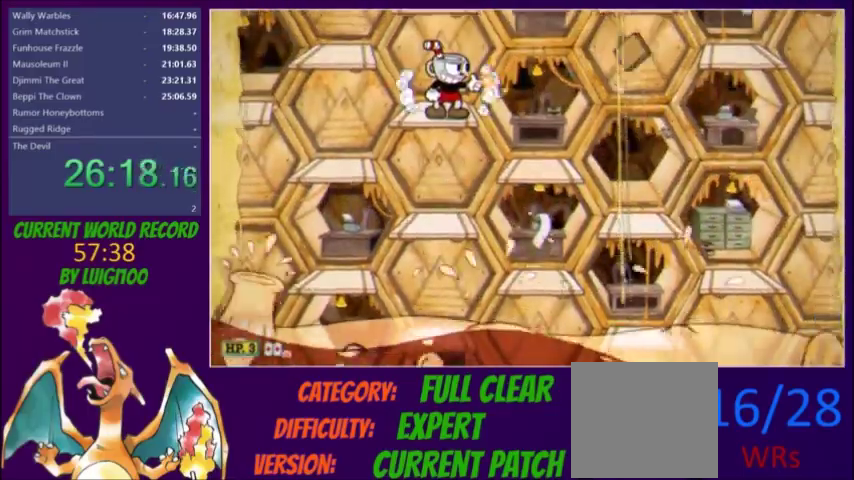
{"buttons": ["L2", "R1"], "events": [[433, "R1", "down"]]}
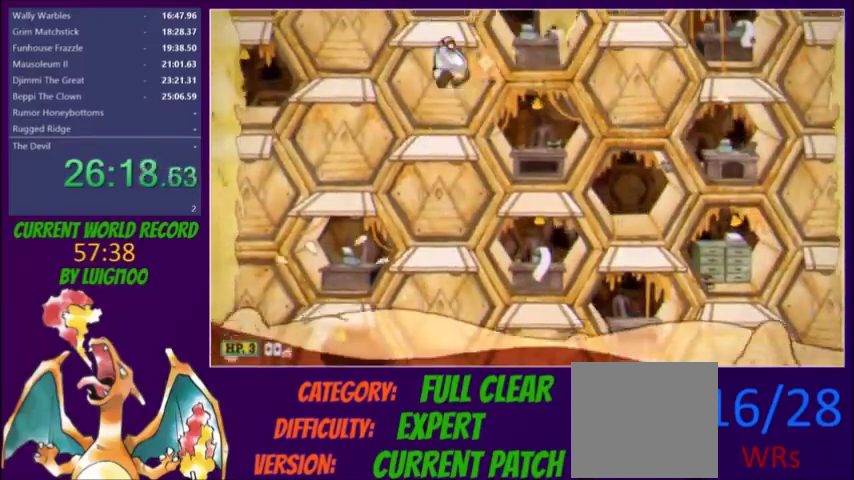
{"buttons": ["L2"], "events": [[34, "R1", "up"]]}
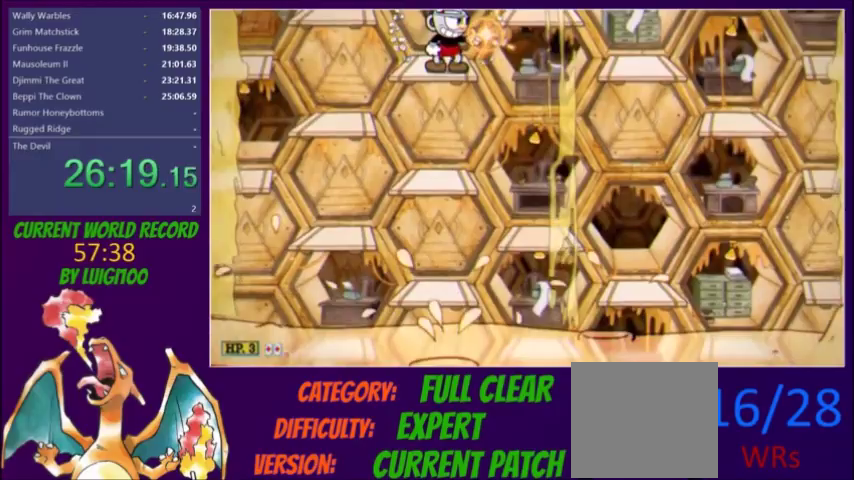
{"buttons": ["L2"], "events": []}
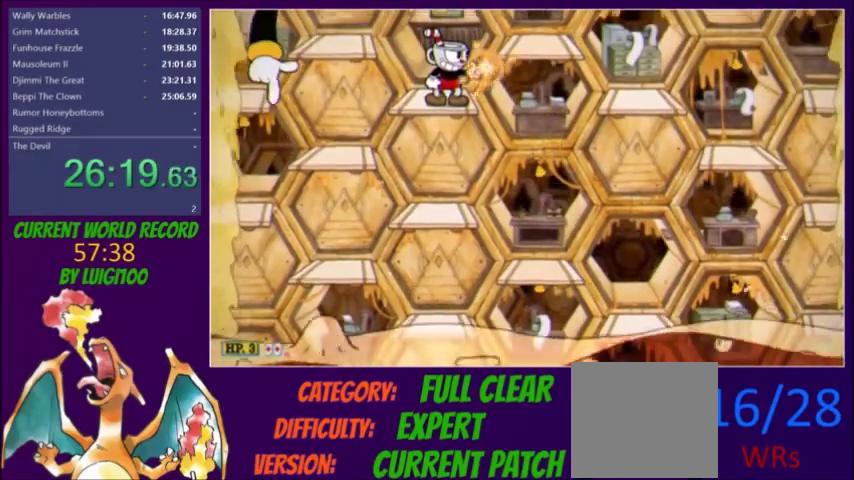
{"buttons": ["L2"], "events": [[367, "DPAD_LEFT", "down"], [467, "DPAD_LEFT", "up"]]}
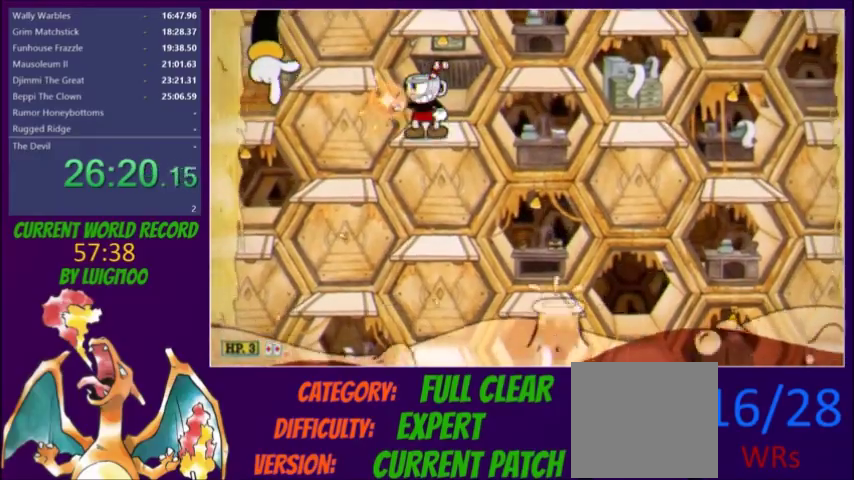
{"buttons": ["L2", "DPAD_LEFT"], "events": [[100, "DPAD_LEFT", "down"], [200, "DPAD_LEFT", "up"], [500, "DPAD_LEFT", "down"]]}
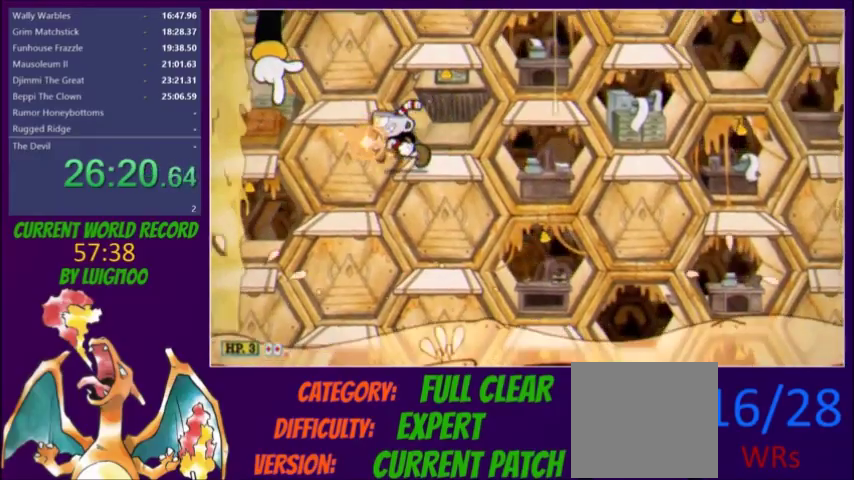
{"buttons": ["L2"], "events": [[34, "DPAD_LEFT", "up"], [267, "X", "down"], [334, "X", "up"], [401, "R1", "down"], [467, "R1", "up"]]}
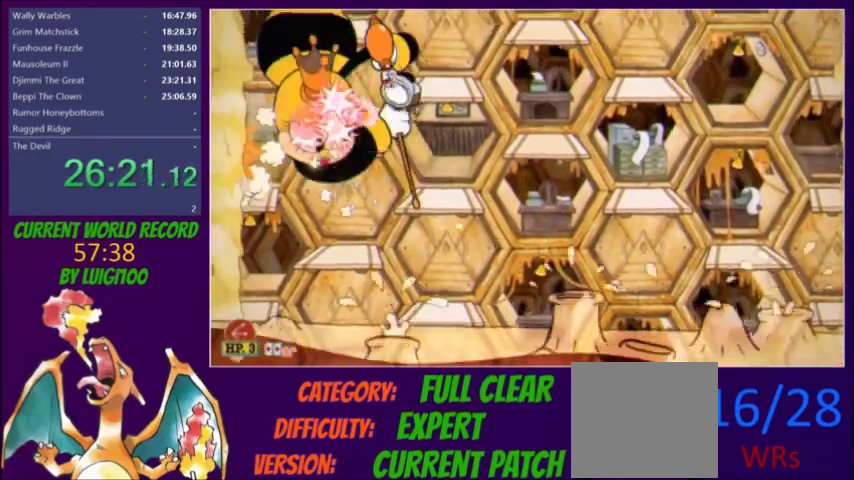
{"buttons": ["L2"], "events": [[33, "R1", "down"], [133, "R1", "up"]]}
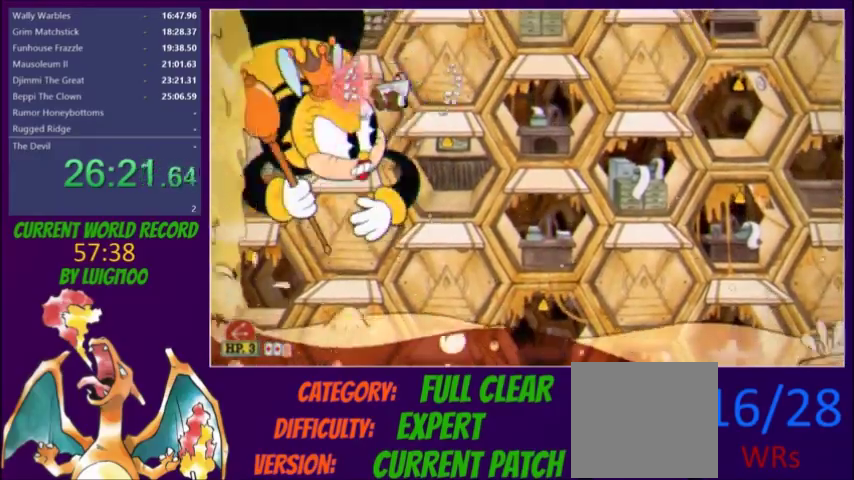
{"buttons": ["L2"], "events": [[200, "R1", "down"], [267, "R1", "up"], [367, "R1", "down"], [501, "R1", "up"]]}
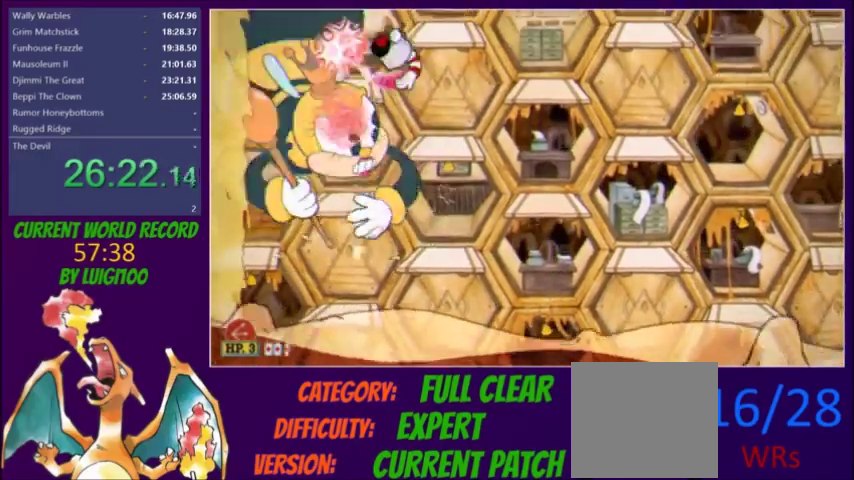
{"buttons": ["L2"], "events": [[133, "DPAD_RIGHT", "down"], [267, "DPAD_RIGHT", "up"], [300, "DPAD_LEFT", "down"], [300, "L1", "down"], [400, "DPAD_LEFT", "up"], [400, "L1", "up"]]}
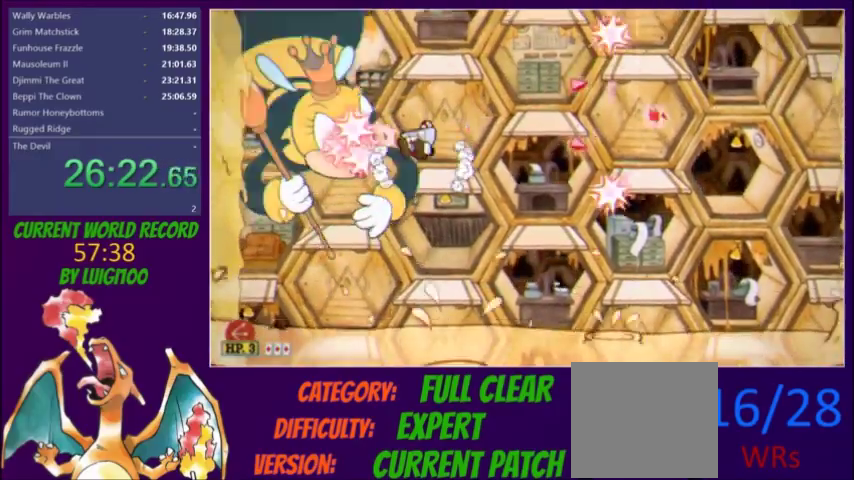
{"buttons": ["L2"], "events": [[34, "R1", "down"], [100, "DPAD_LEFT", "down"], [100, "R1", "up"], [167, "DPAD_LEFT", "up"], [267, "R1", "down"], [367, "R1", "up"]]}
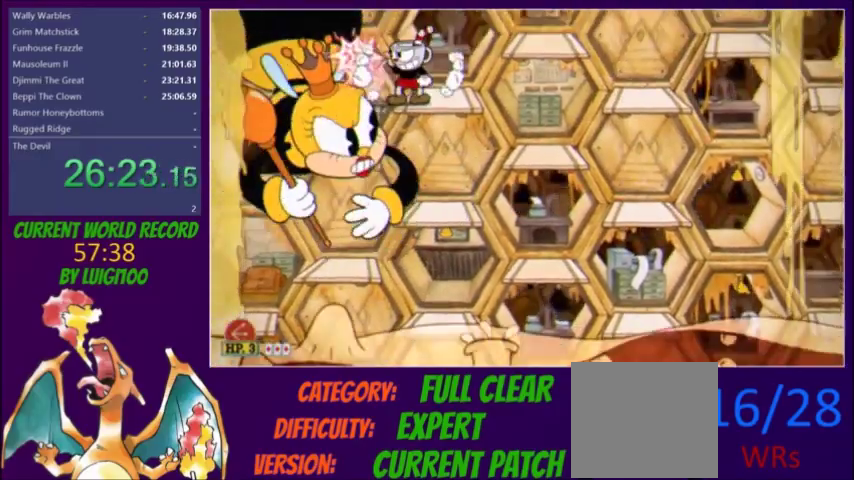
{"buttons": ["L2"], "events": []}
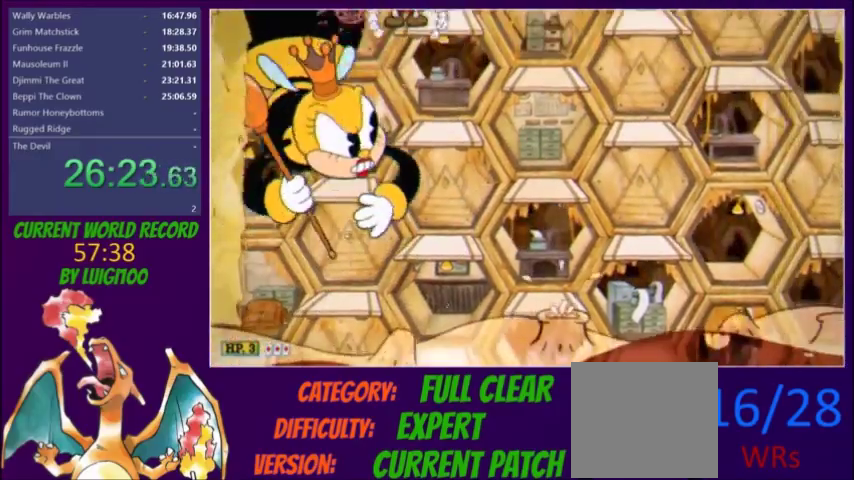
{"buttons": ["L2"], "events": [[67, "R1", "down"], [134, "R1", "up"], [434, "R1", "down"], [501, "R1", "up"]]}
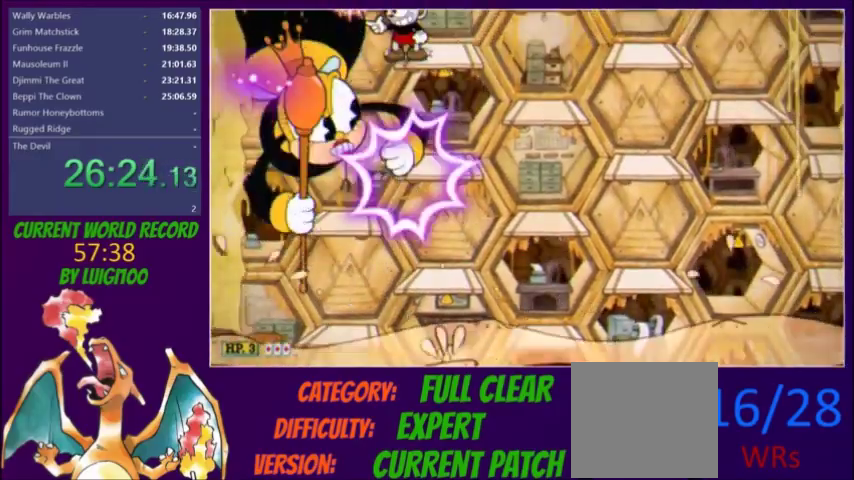
{"buttons": ["L2"], "events": [[100, "R1", "down"], [267, "R1", "up"]]}
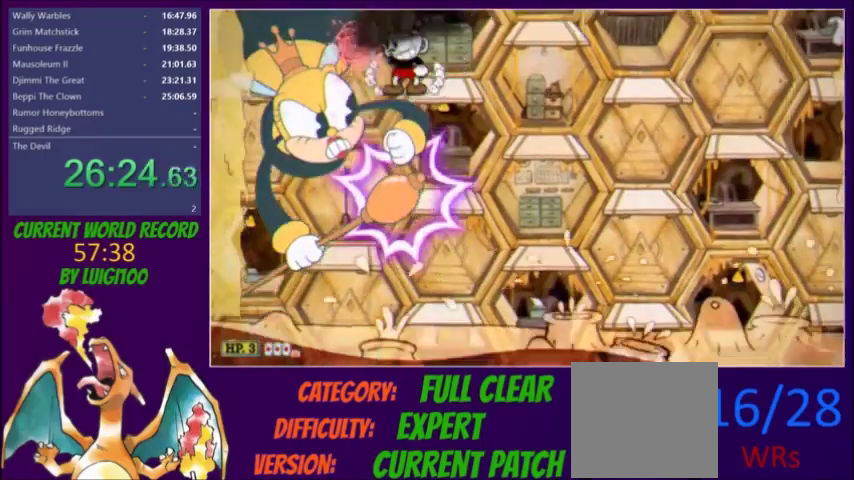
{"buttons": ["L2"], "events": [[67, "DPAD_DOWN", "down"], [267, "DPAD_DOWN", "up"]]}